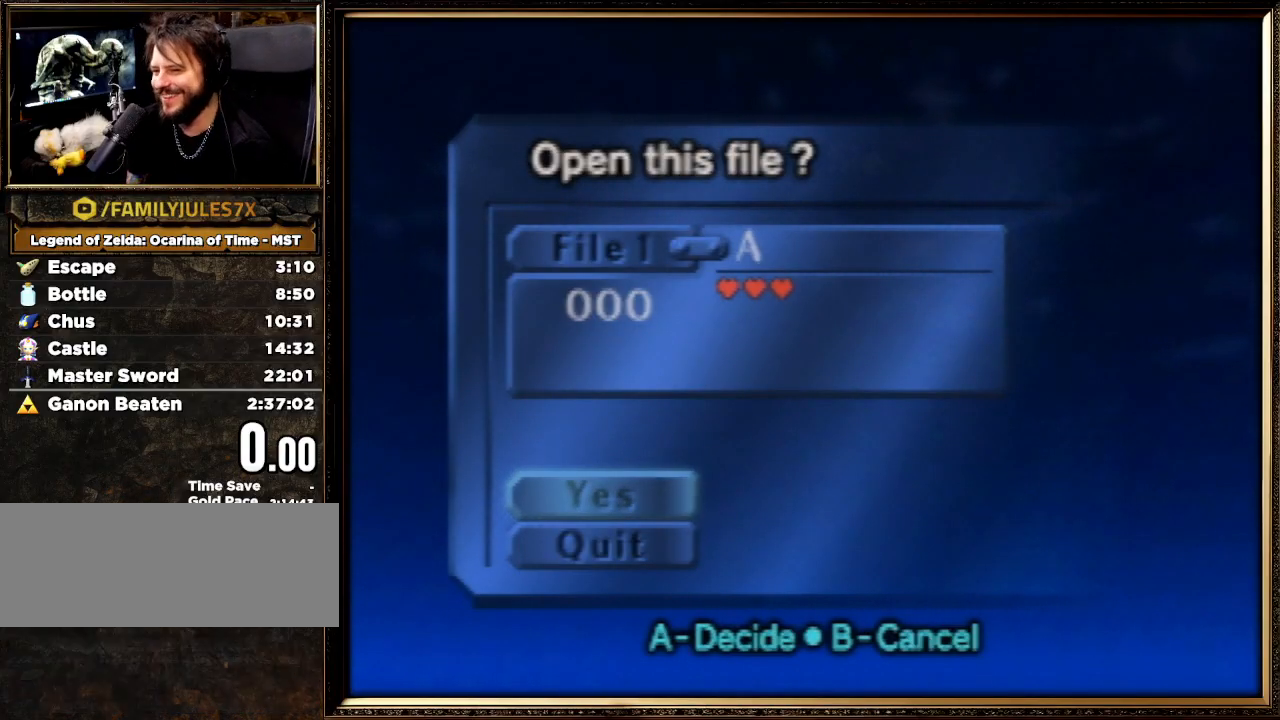
Gameplay with a controller (Nintendo layout); each line is a JSON object with the inputs held at the frame after it. "events" lists button and stick changes between this image and that frame as [ms after this image, input, new state], when the widget could be followed in between. Not read: L1 L3 R3.
{"buttons": [], "left_stick": "center", "events": [[367, "A", "down"], [467, "A", "up"]]}
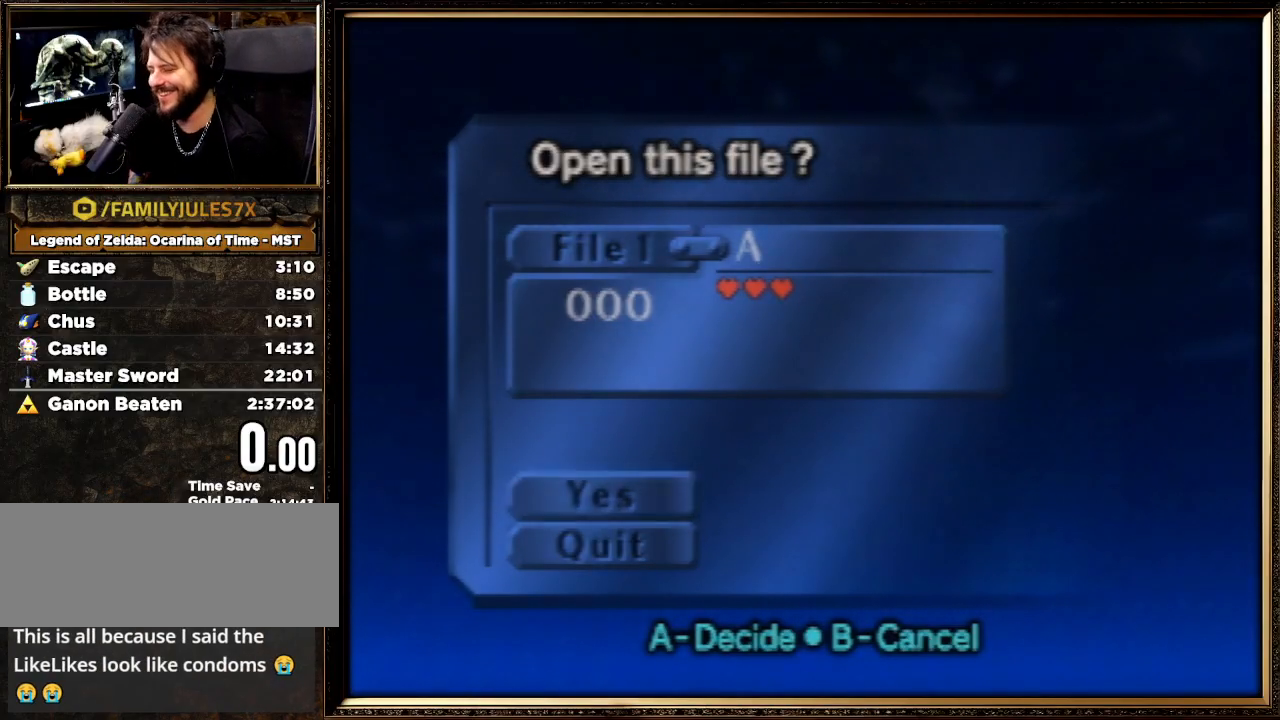
{"buttons": [], "left_stick": "center", "events": []}
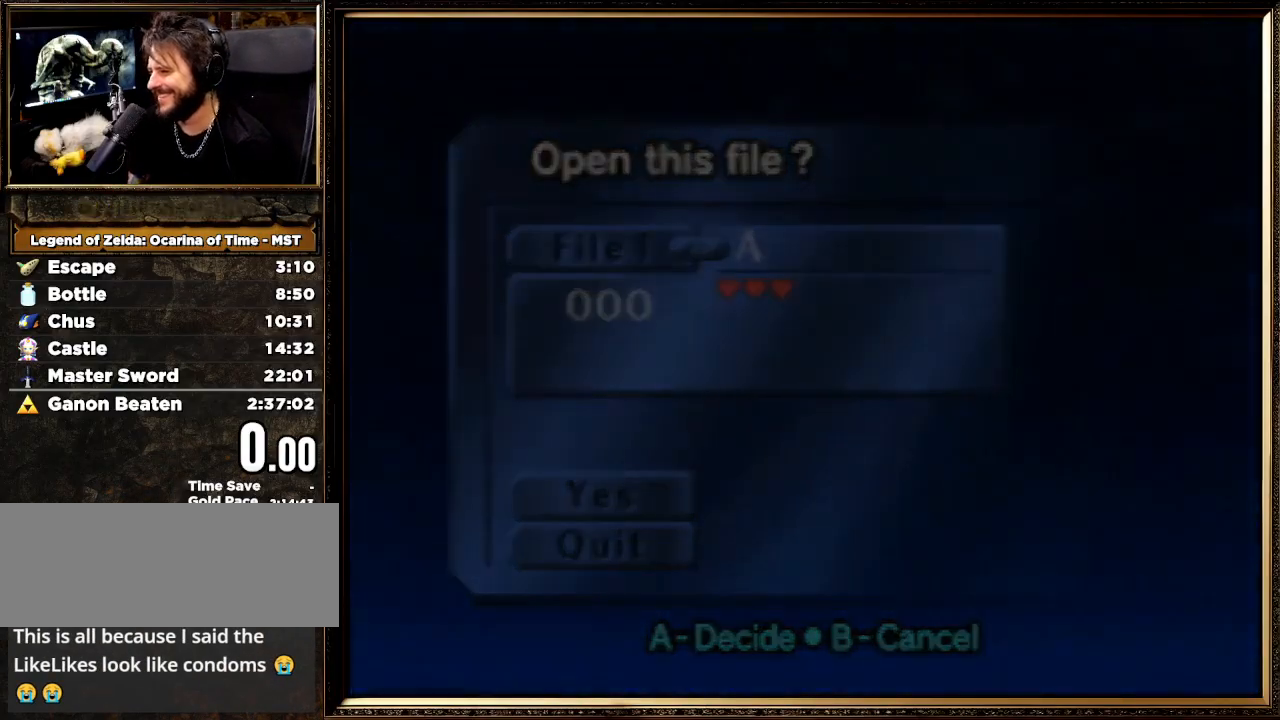
{"buttons": [], "left_stick": "center", "events": []}
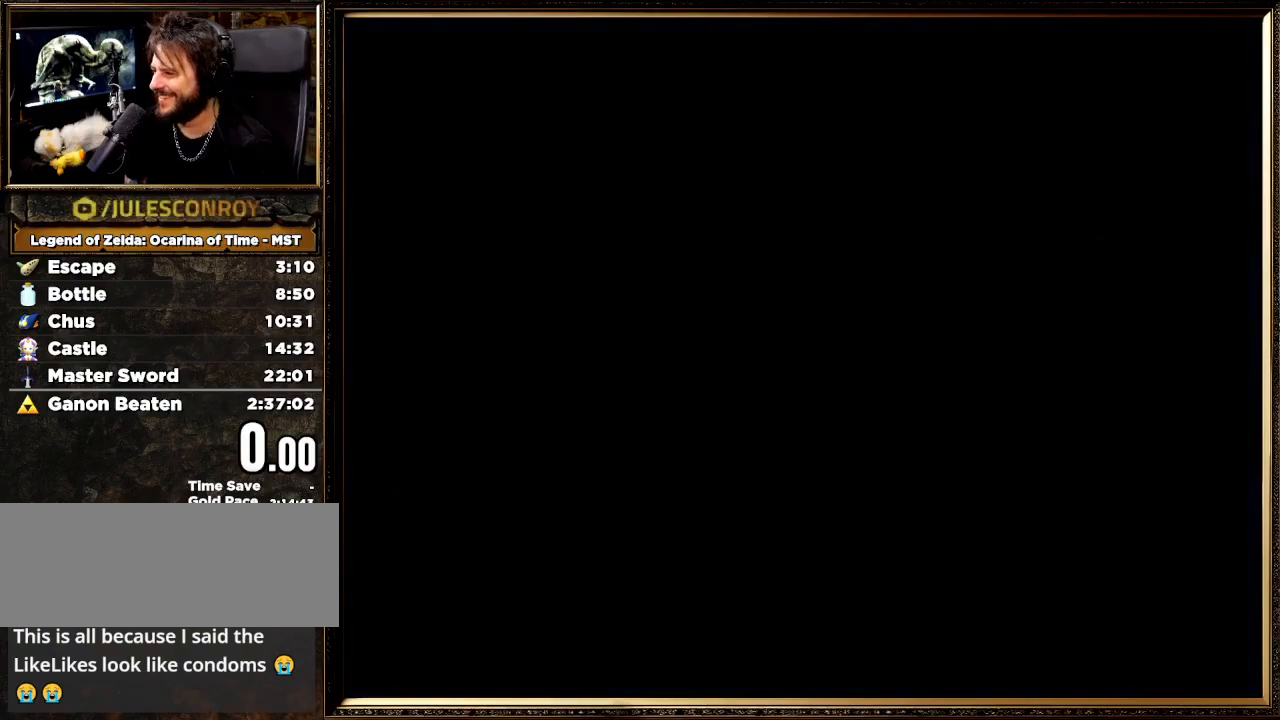
{"buttons": [], "left_stick": "center", "events": []}
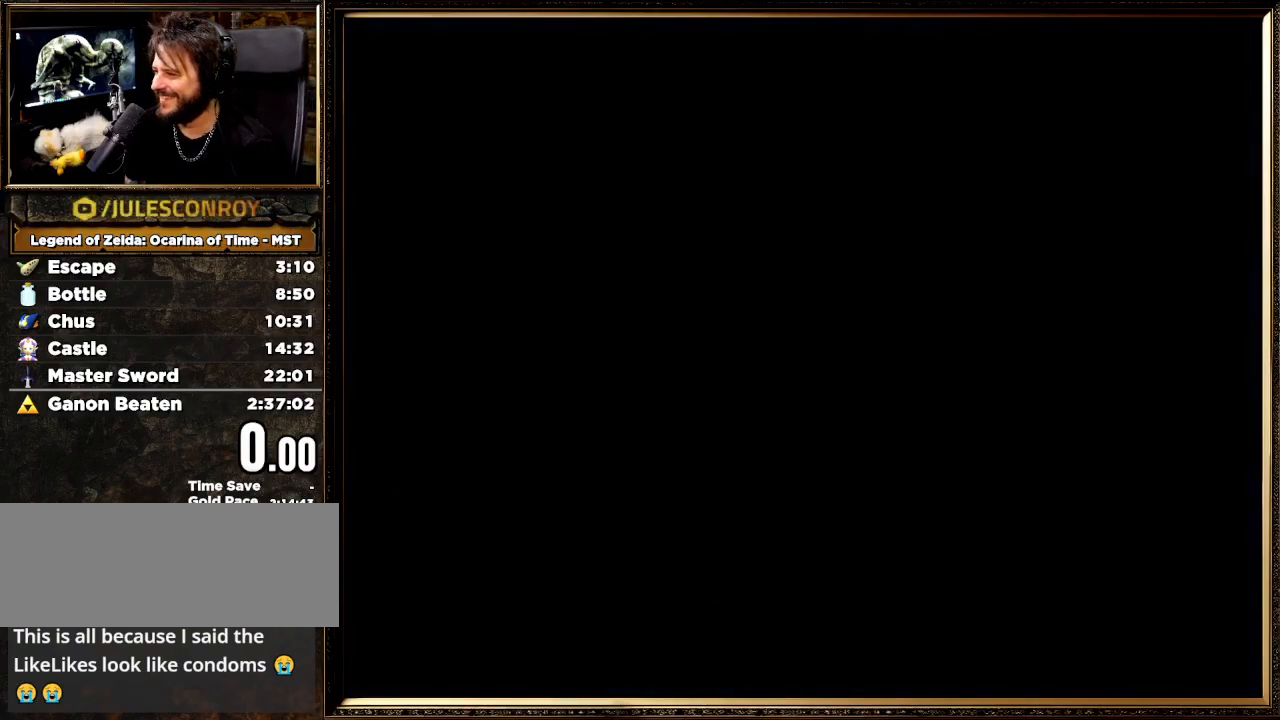
{"buttons": [], "left_stick": "center", "events": []}
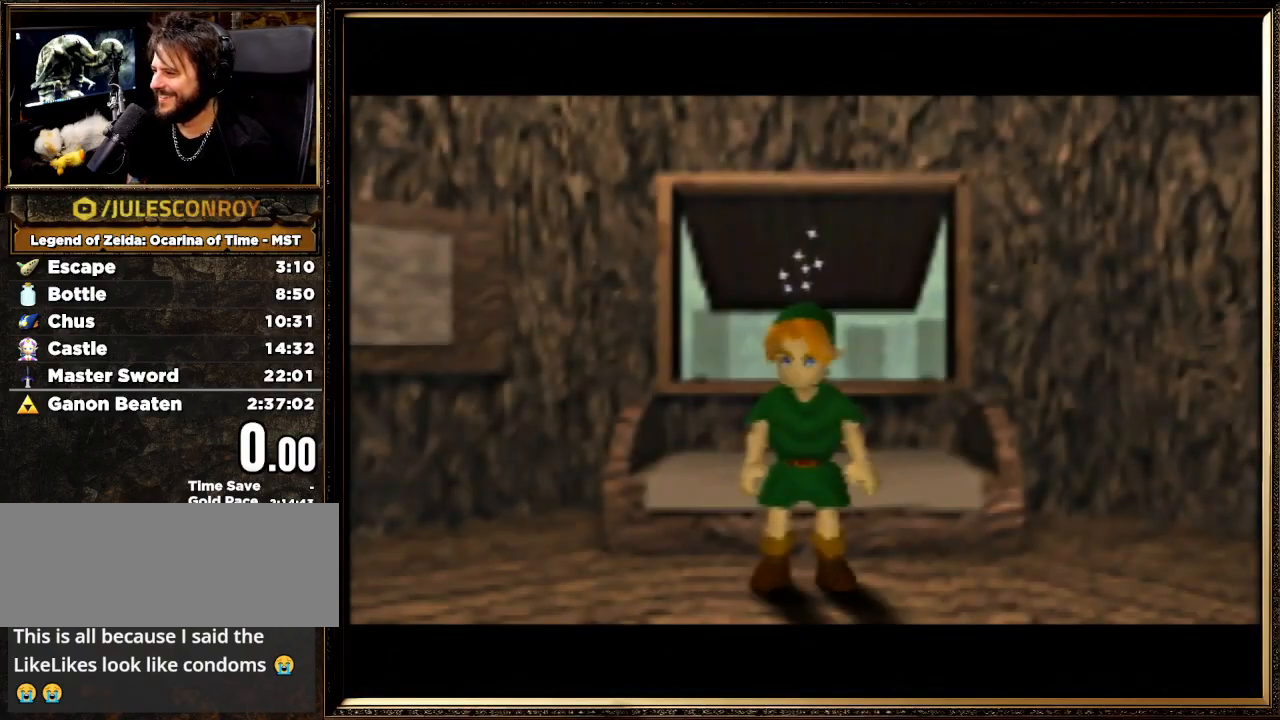
{"buttons": [], "left_stick": "center", "events": []}
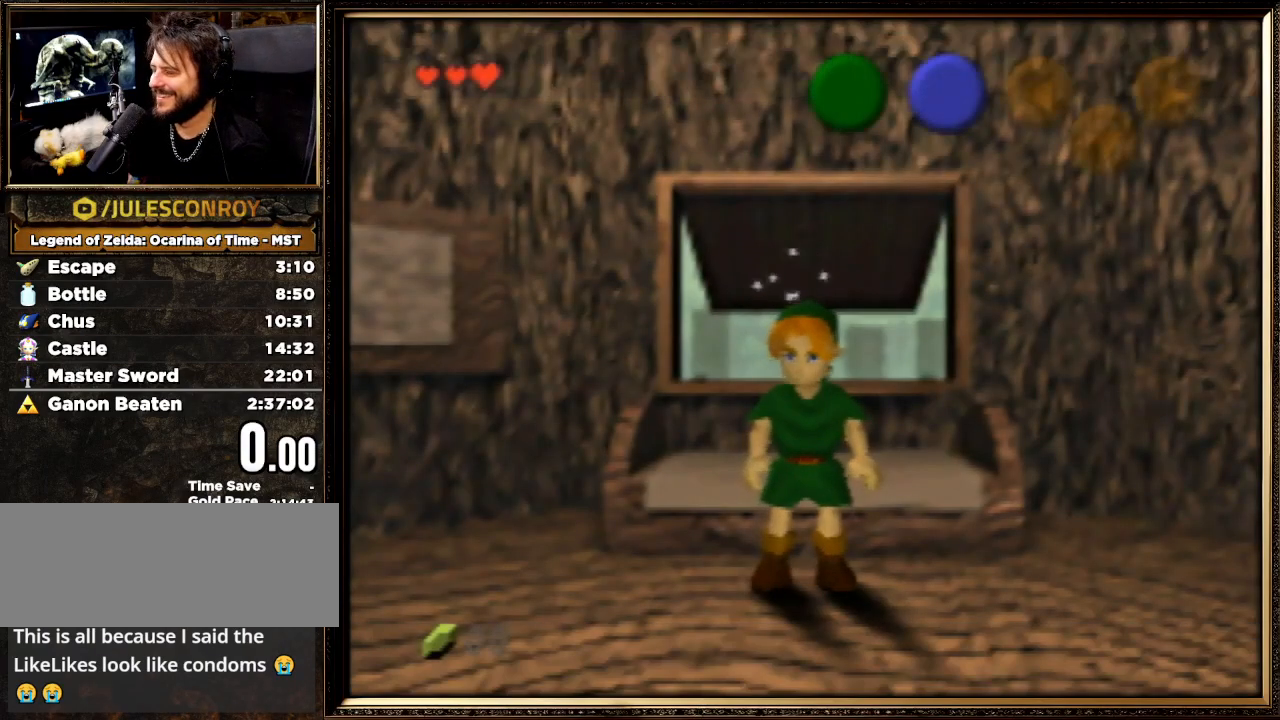
{"buttons": [], "left_stick": "center", "events": []}
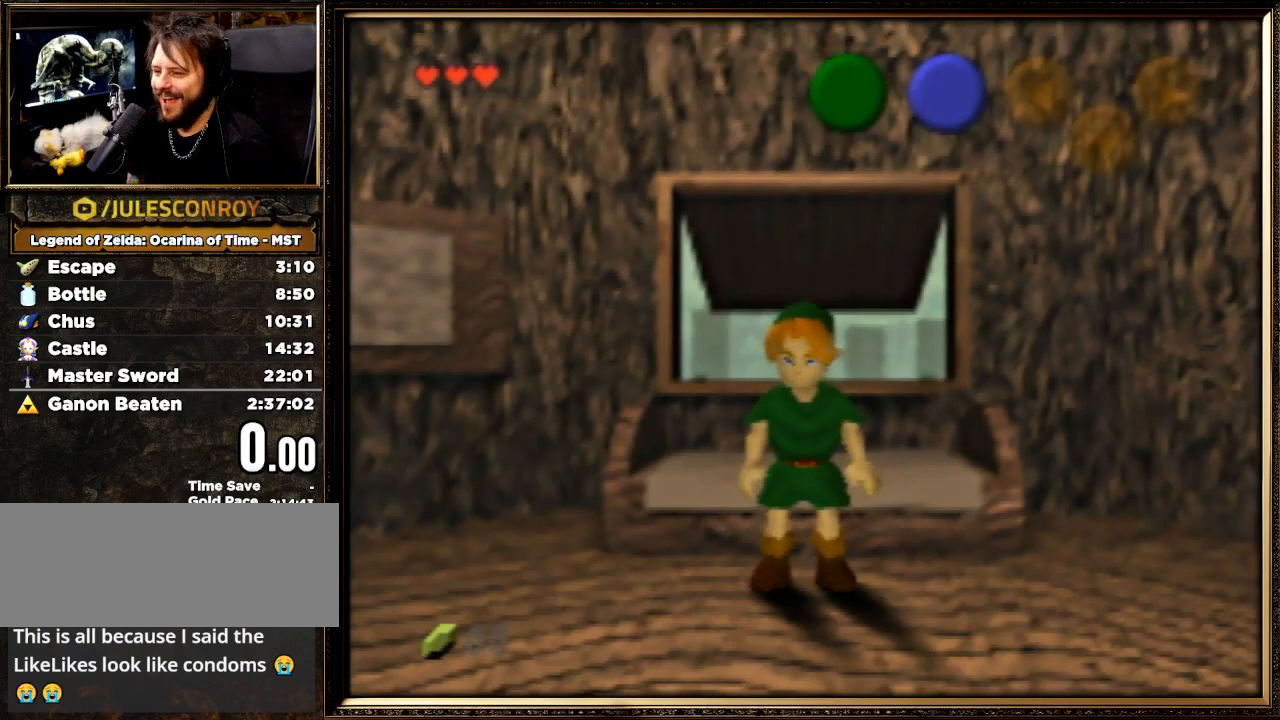
{"buttons": [], "left_stick": "center", "events": []}
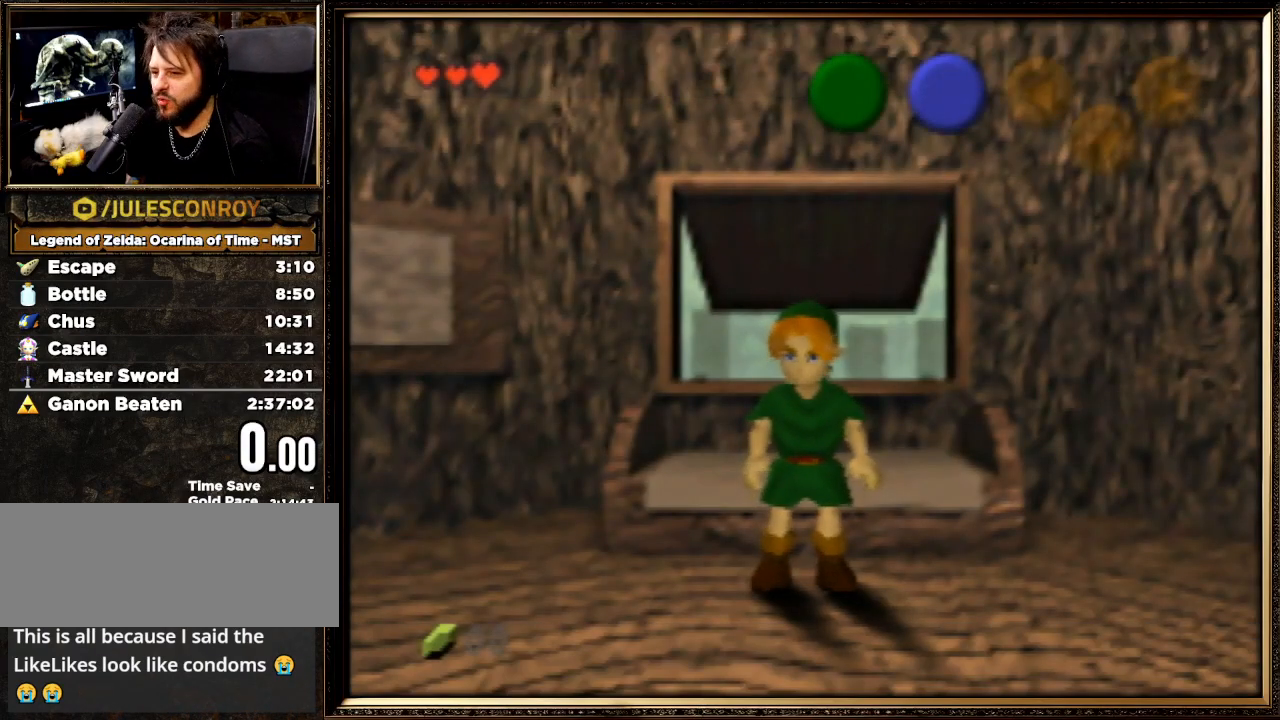
{"buttons": [], "left_stick": "left", "events": [[233, "C_UP", "down"], [267, "left_stick", "left"], [333, "C_UP", "up"]]}
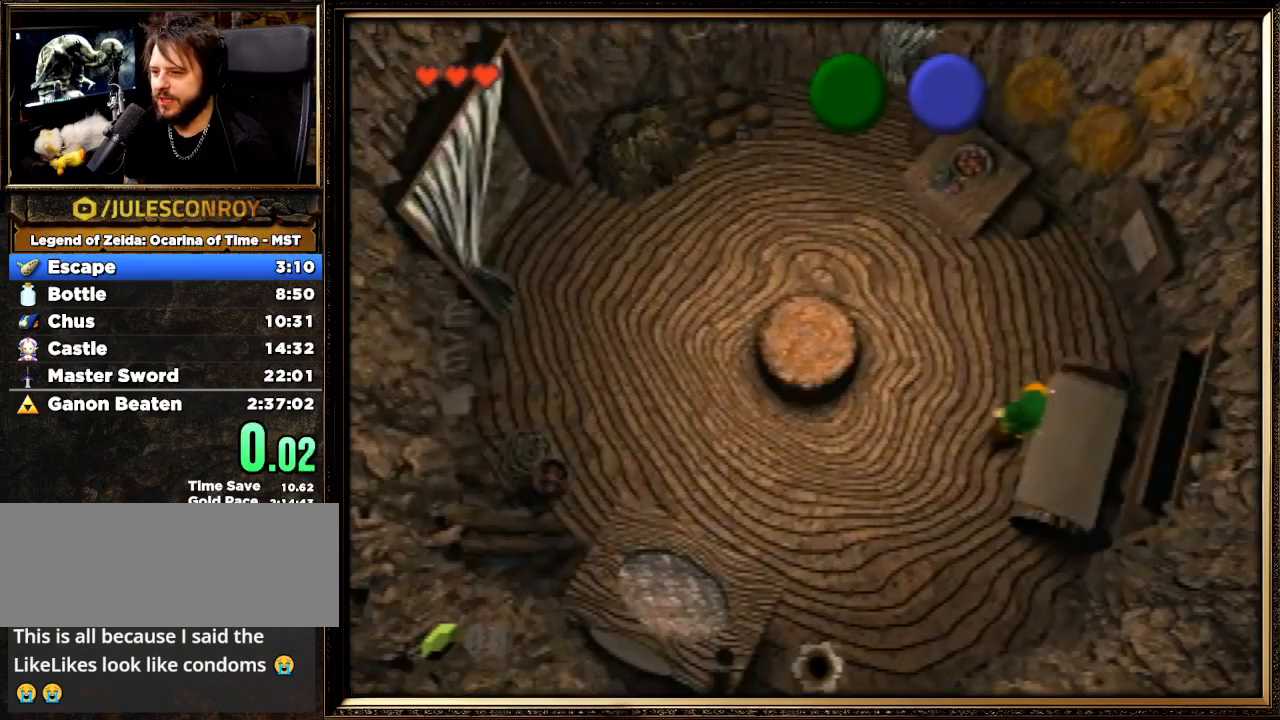
{"buttons": [], "left_stick": "left", "events": []}
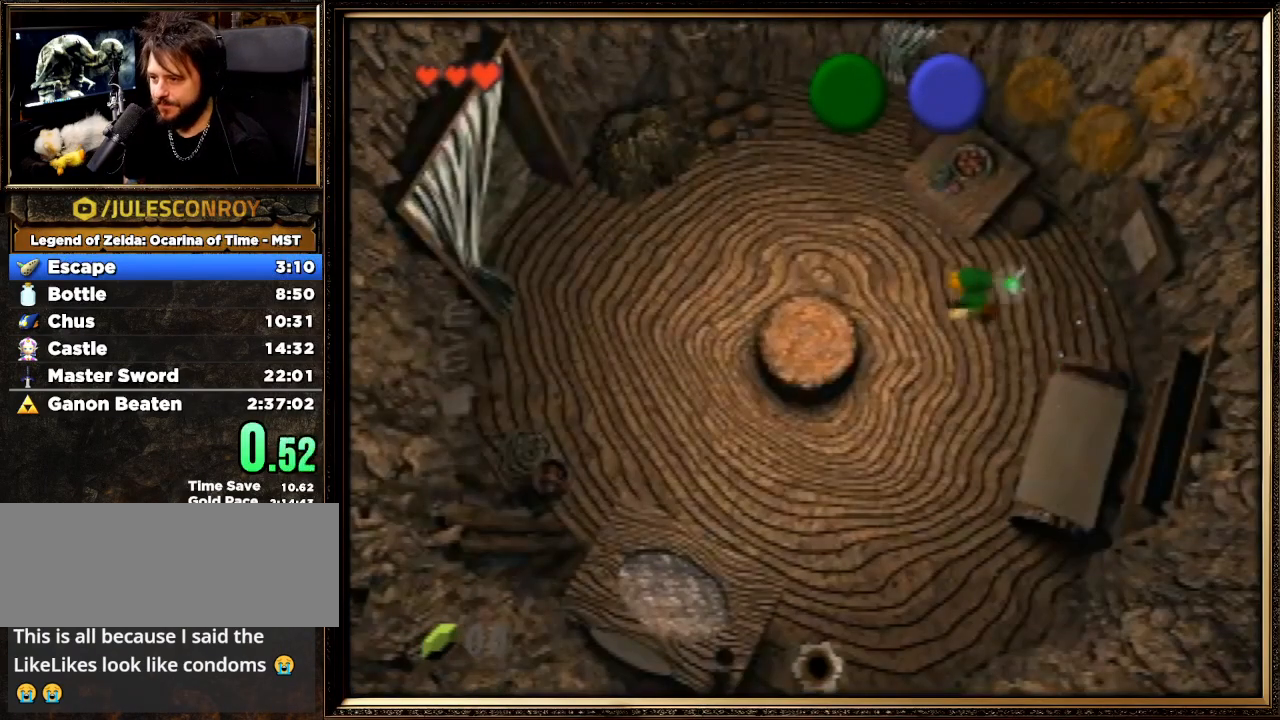
{"buttons": ["A"], "left_stick": "left", "events": [[167, "A", "down"]]}
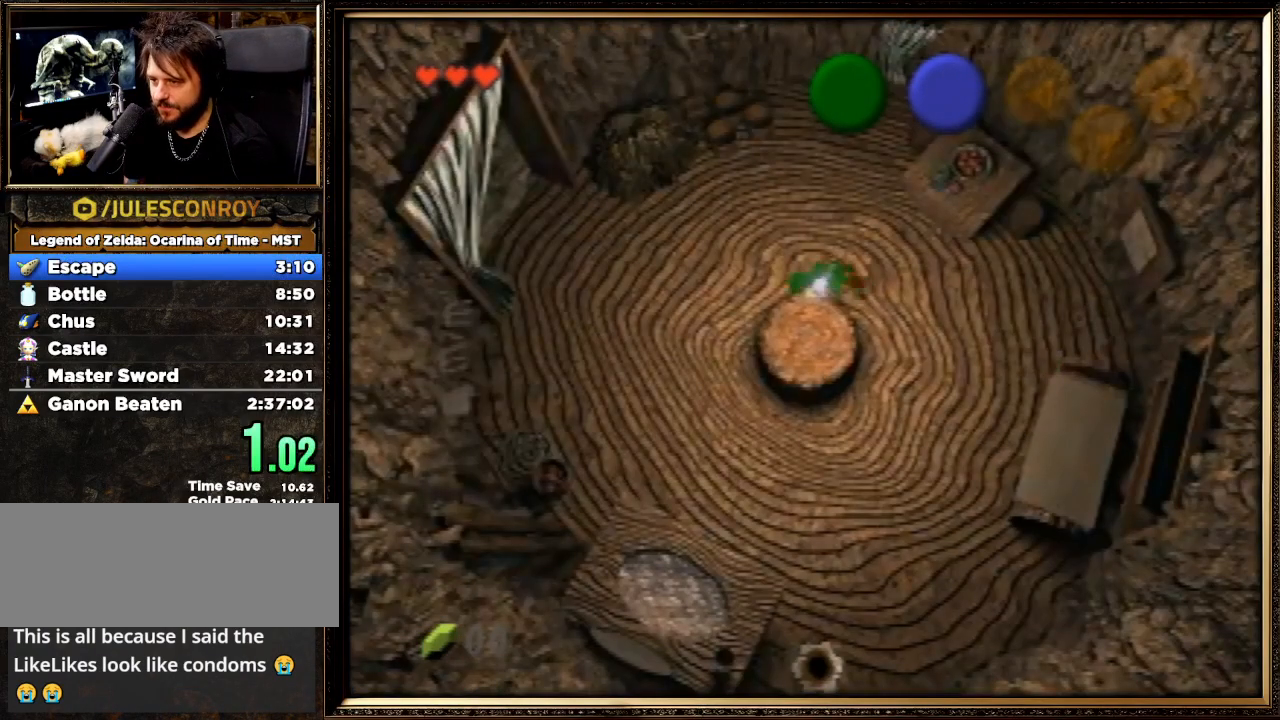
{"buttons": ["A"], "left_stick": "up-left", "events": [[67, "left_stick", "up-left"], [200, "A", "up"], [400, "A", "down"]]}
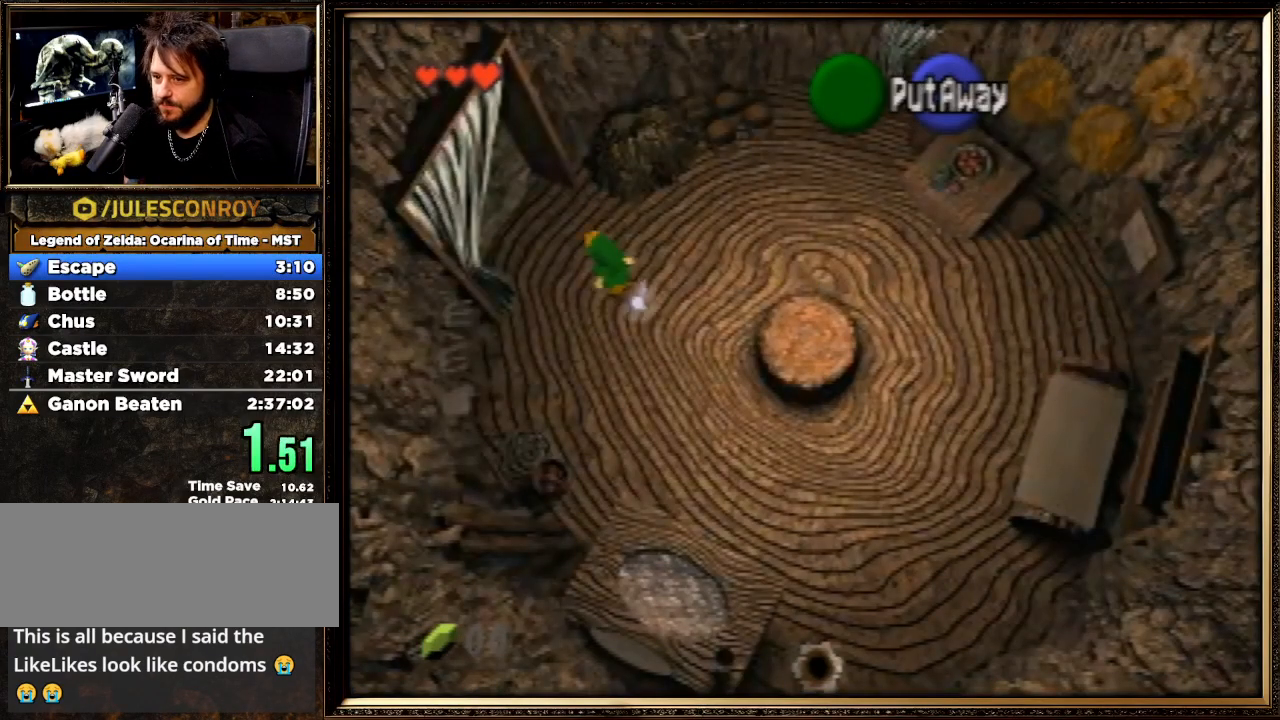
{"buttons": [], "left_stick": "up-left", "events": [[333, "A", "up"]]}
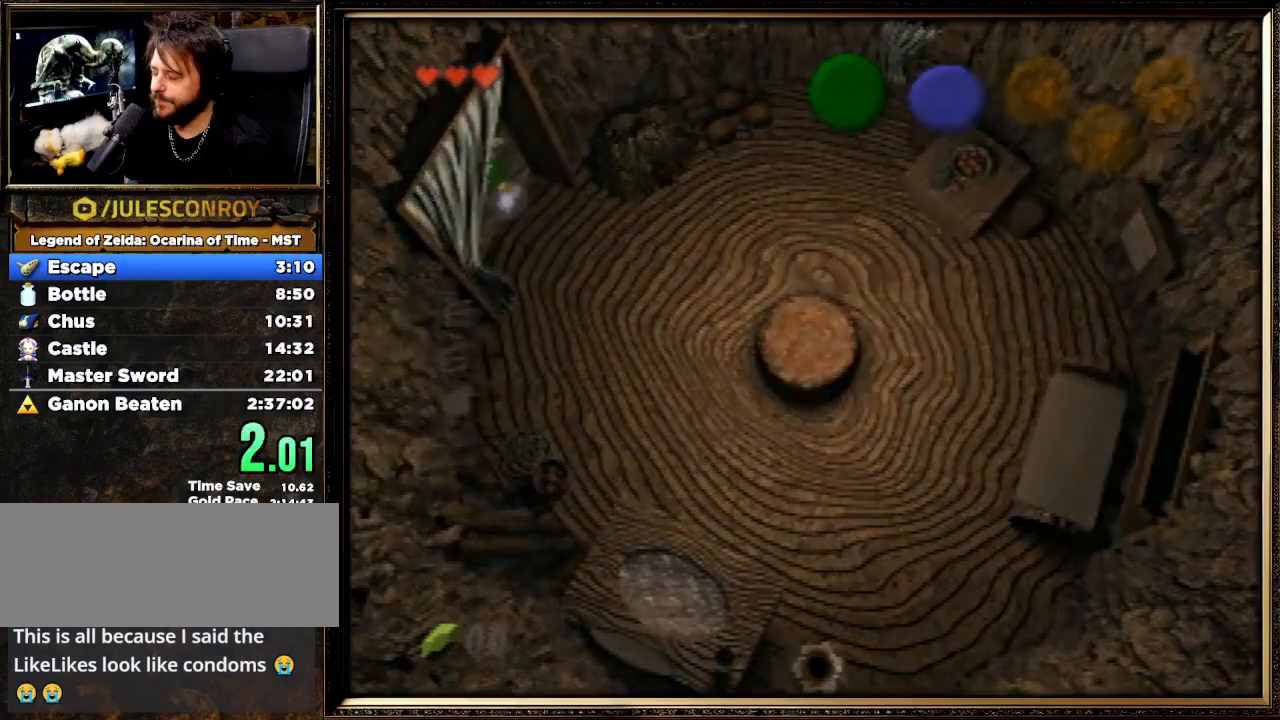
{"buttons": [], "left_stick": "center", "events": [[300, "left_stick", "center"]]}